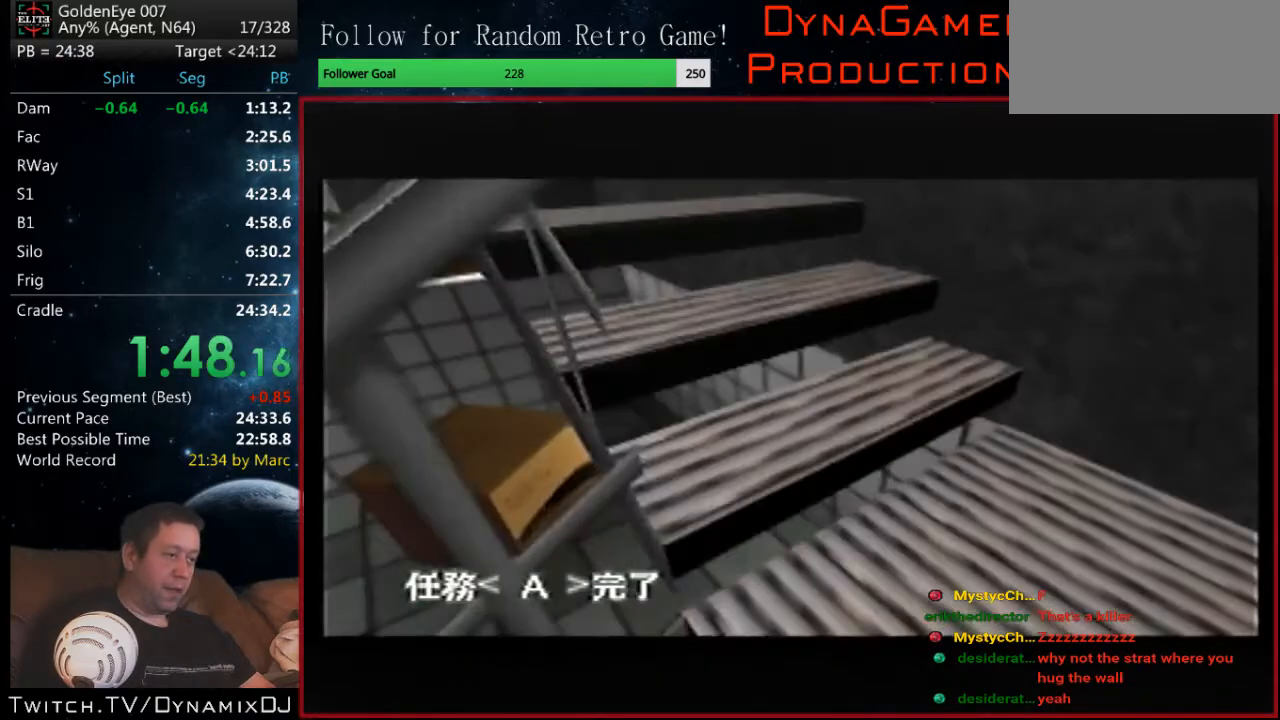
Gameplay with a controller (Nintendo layout); each line is a JSON object with the inputs held at the frame after it. "events" lists button and stick changes between this image and that frame as [ms after this image, input, new state], when the widget could be followed in between. Not read: L1 L3 R3.
{"buttons": ["C_LEFT", "C_UP"], "left_stick": "center", "events": [[67, "A", "down"], [100, "left_stick", "left"], [167, "A", "up"], [300, "C_LEFT", "down"], [300, "C_RIGHT", "up"], [400, "left_stick", "center"]]}
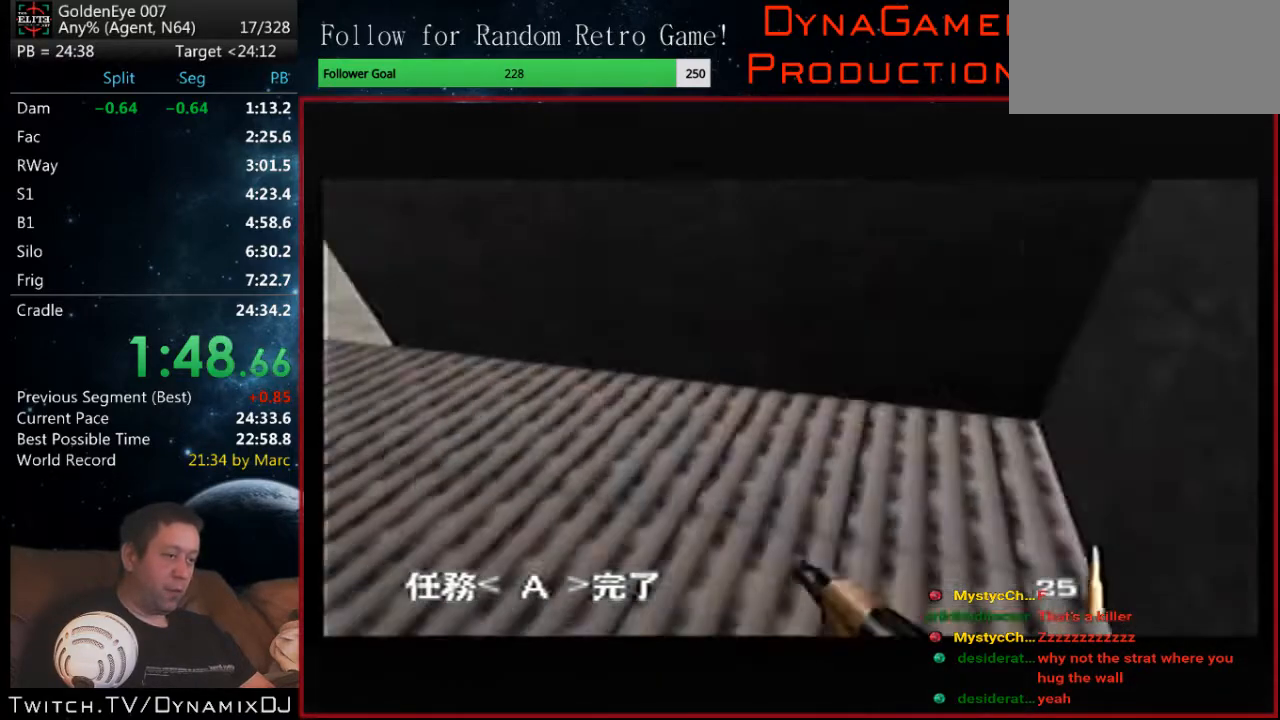
{"buttons": ["C_LEFT", "C_UP"], "left_stick": "right", "events": [[233, "left_stick", "left"], [333, "left_stick", "center"], [467, "left_stick", "right"]]}
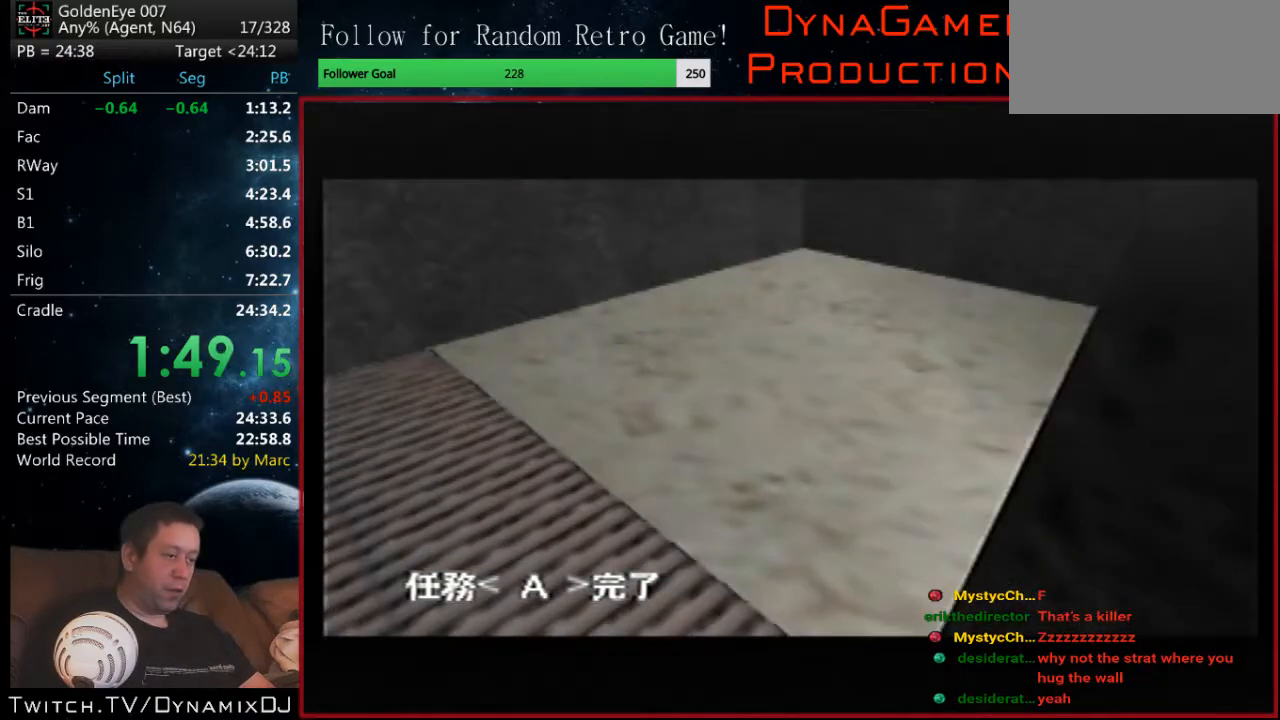
{"buttons": ["C_RIGHT", "C_UP"], "left_stick": "center", "events": [[33, "C_RIGHT", "down"], [67, "C_LEFT", "up"], [300, "left_stick", "center"]]}
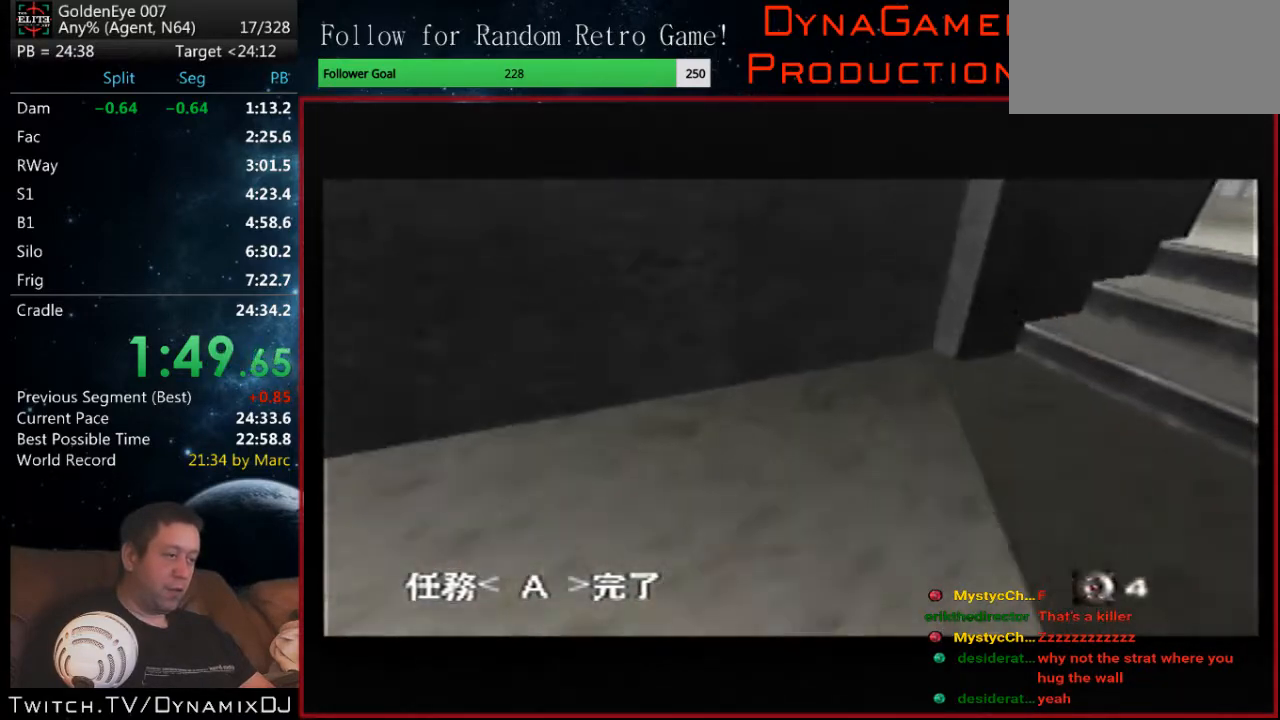
{"buttons": ["C_RIGHT", "C_UP"], "left_stick": "center", "events": [[200, "left_stick", "right"], [300, "left_stick", "center"]]}
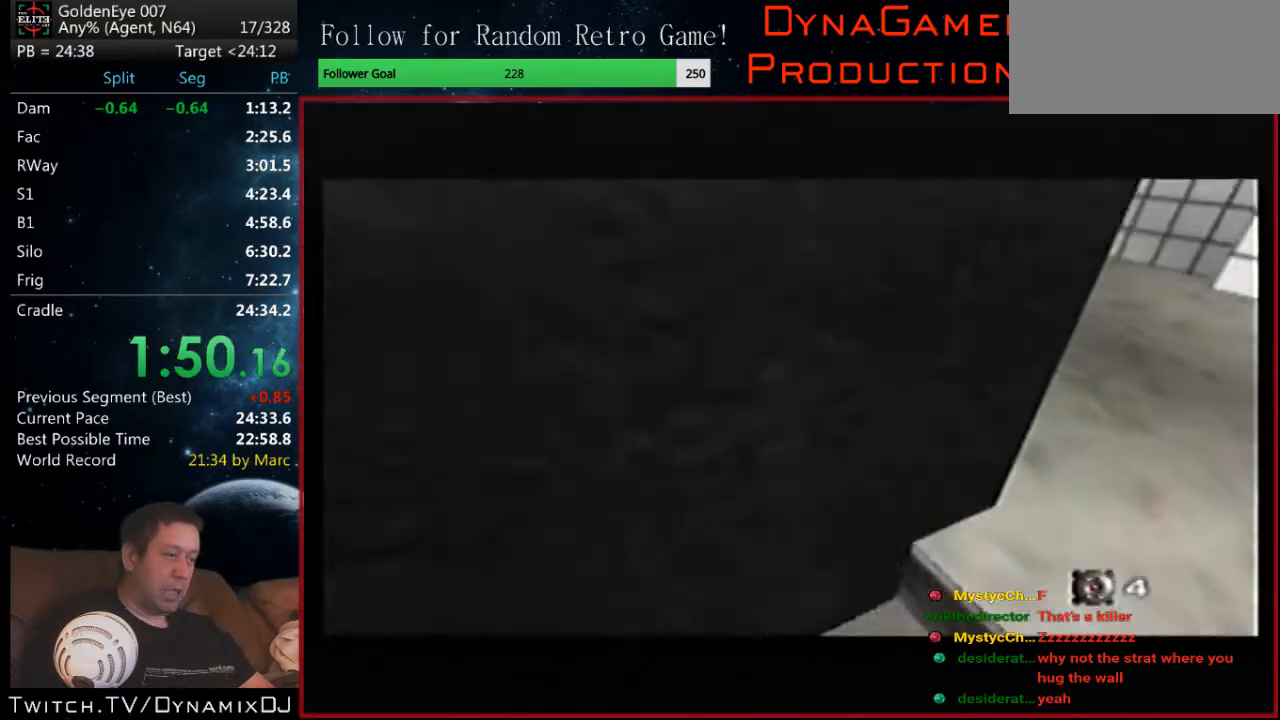
{"buttons": ["C_LEFT", "C_UP"], "left_stick": "left", "events": [[133, "left_stick", "left"], [167, "C_LEFT", "down"], [167, "C_RIGHT", "up"]]}
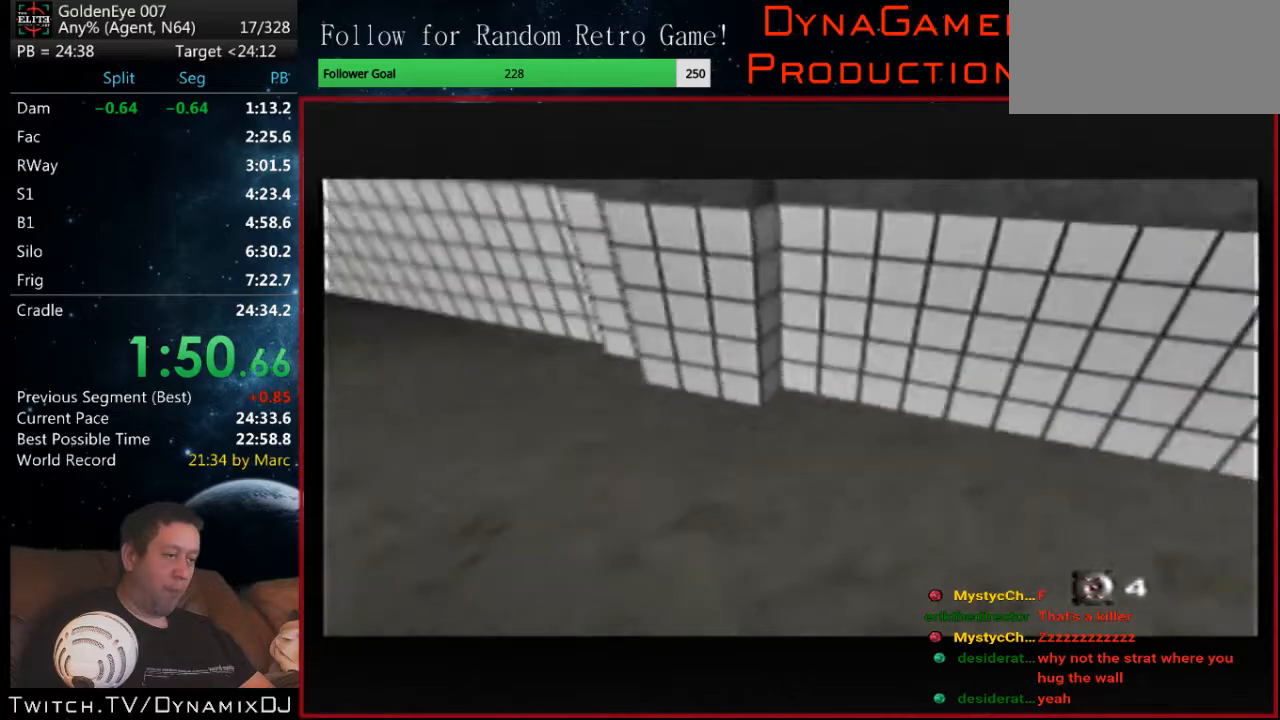
{"buttons": ["C_LEFT", "C_UP"], "left_stick": "center", "events": [[33, "left_stick", "center"]]}
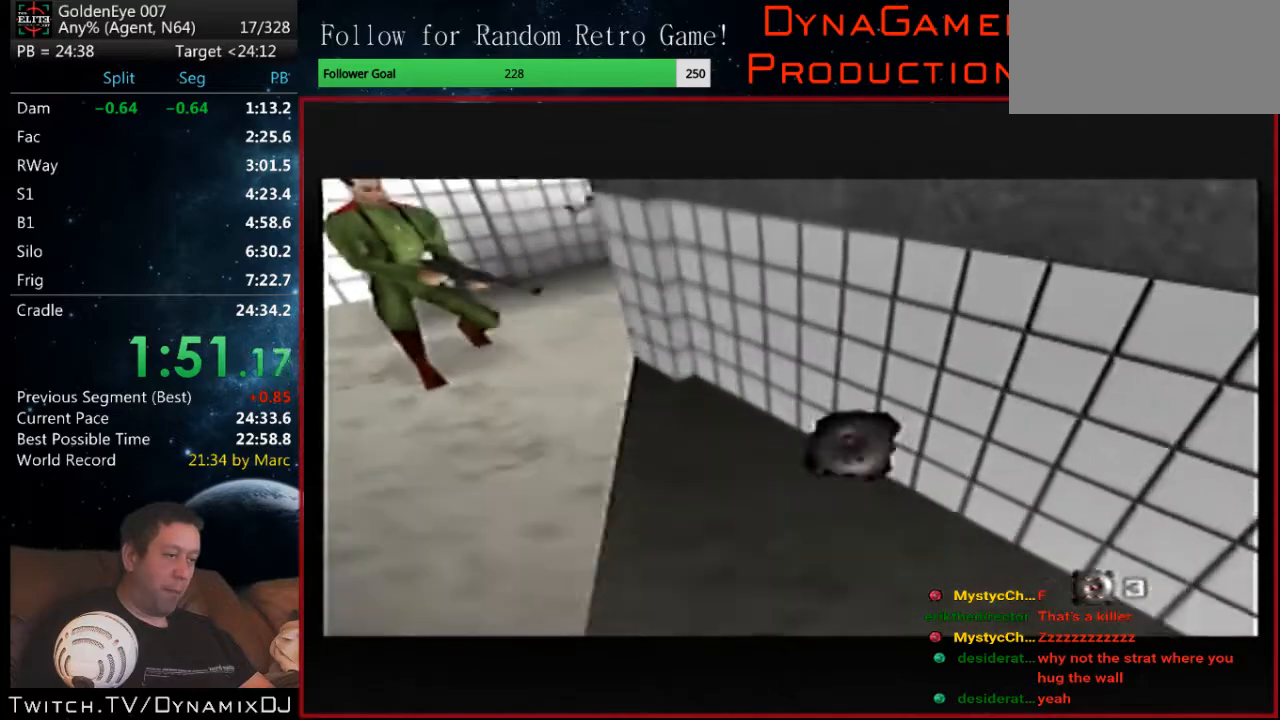
{"buttons": ["C_LEFT", "C_UP"], "left_stick": "right", "events": [[200, "left_stick", "right"]]}
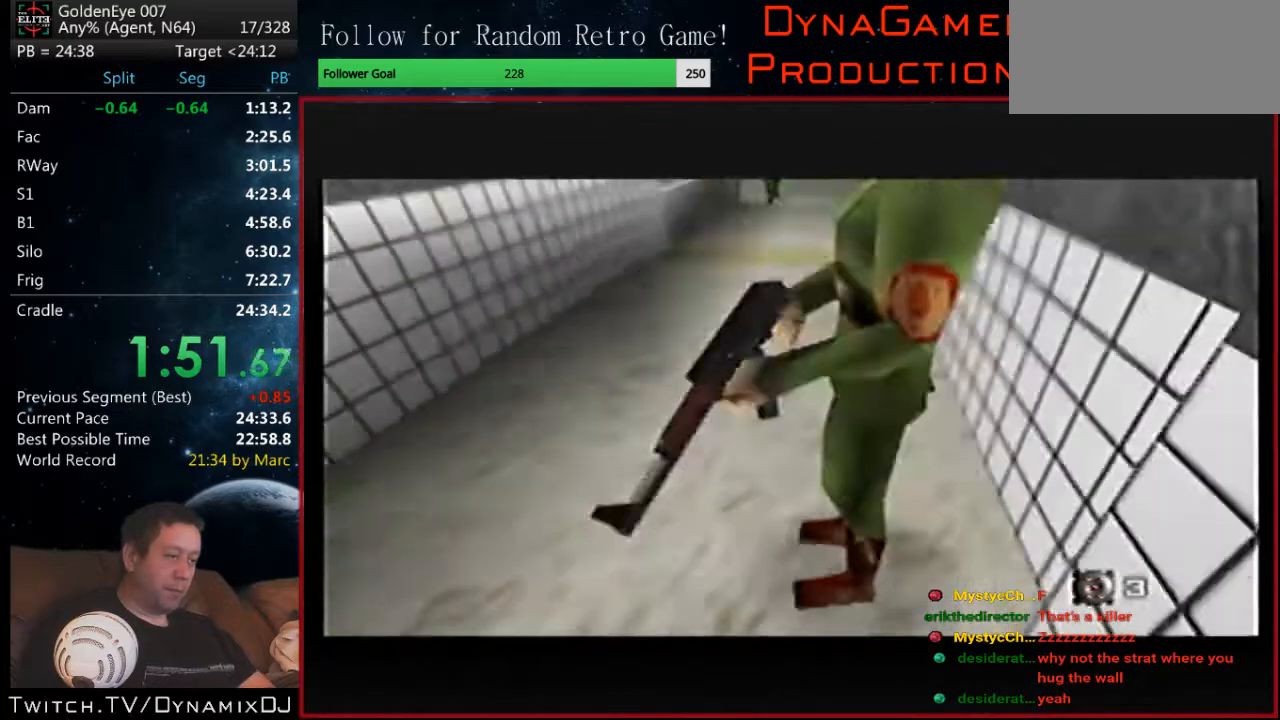
{"buttons": ["C_LEFT", "C_UP"], "left_stick": "center", "events": [[67, "A", "down"], [67, "B", "down"], [233, "A", "up"], [233, "left_stick", "center"], [267, "B", "up"]]}
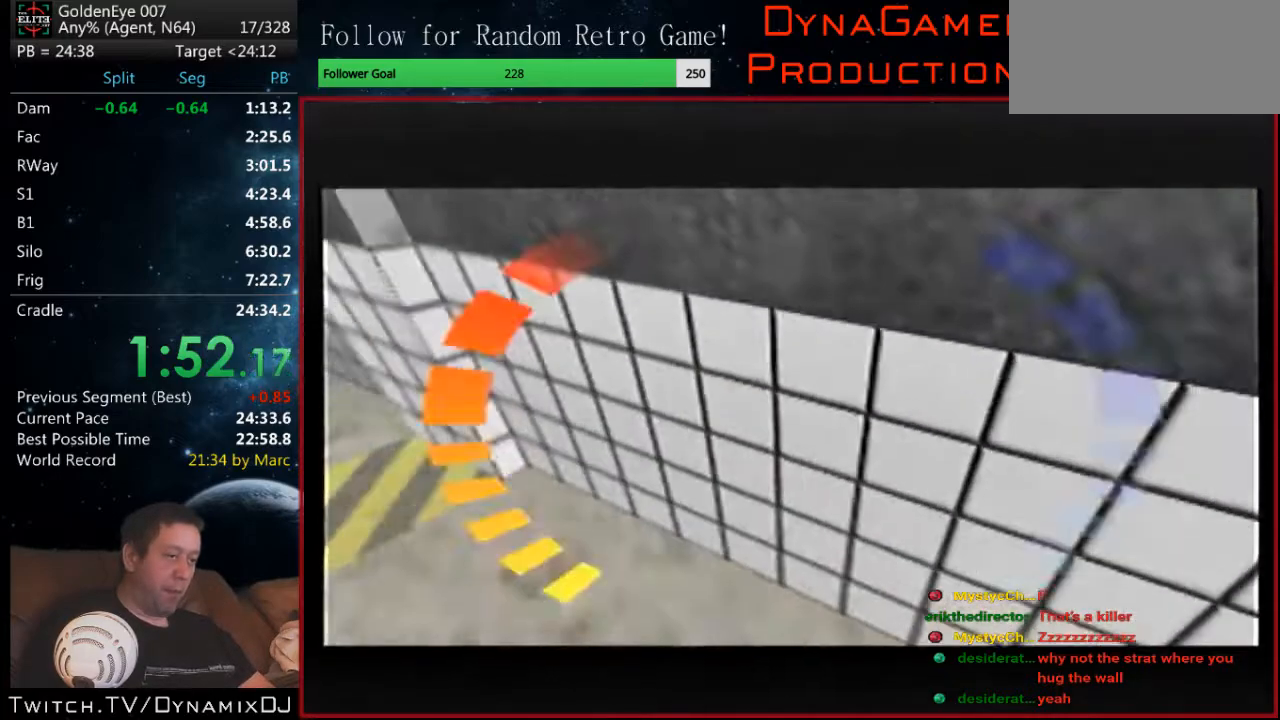
{"buttons": ["C_LEFT", "C_UP"], "left_stick": "center", "events": [[133, "left_stick", "left"], [267, "left_stick", "center"]]}
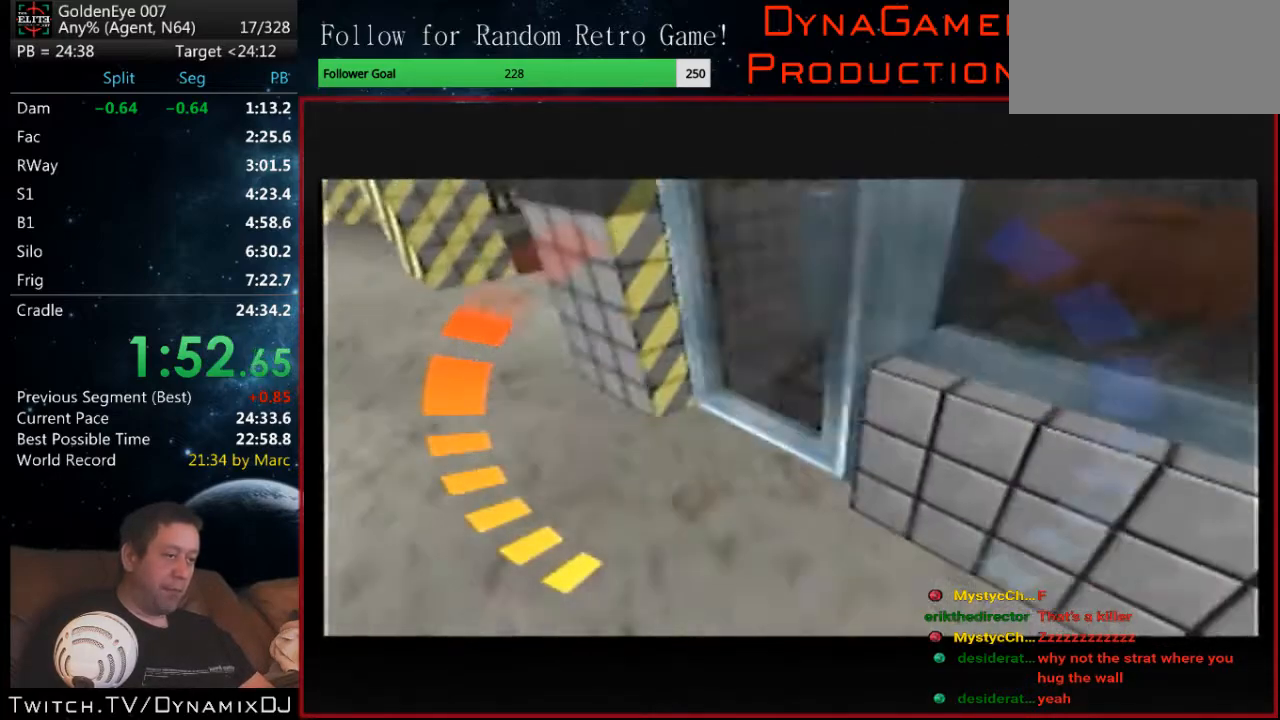
{"buttons": ["C_LEFT", "C_UP"], "left_stick": "left", "events": [[267, "left_stick", "left"]]}
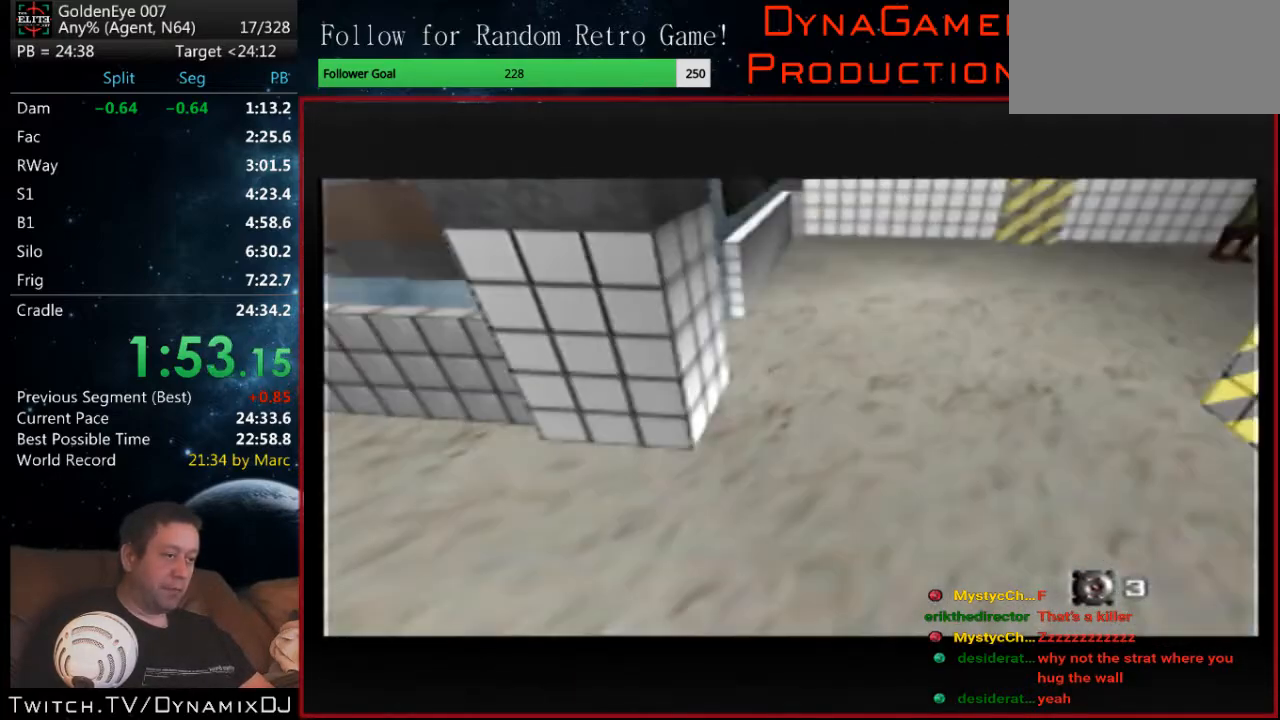
{"buttons": ["C_LEFT", "C_UP"], "left_stick": "right", "events": [[167, "left_stick", "center"], [433, "left_stick", "right"]]}
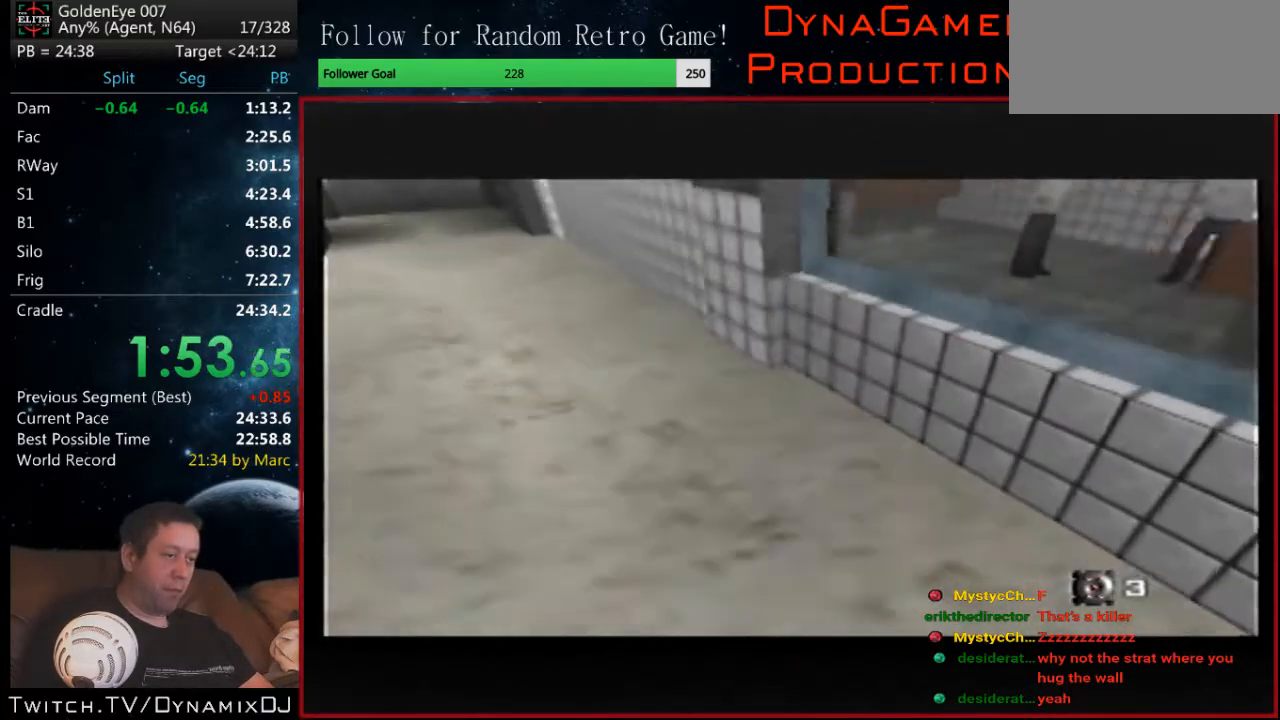
{"buttons": ["C_LEFT", "C_UP"], "left_stick": "center", "events": [[67, "left_stick", "center"], [300, "left_stick", "left"], [467, "left_stick", "center"]]}
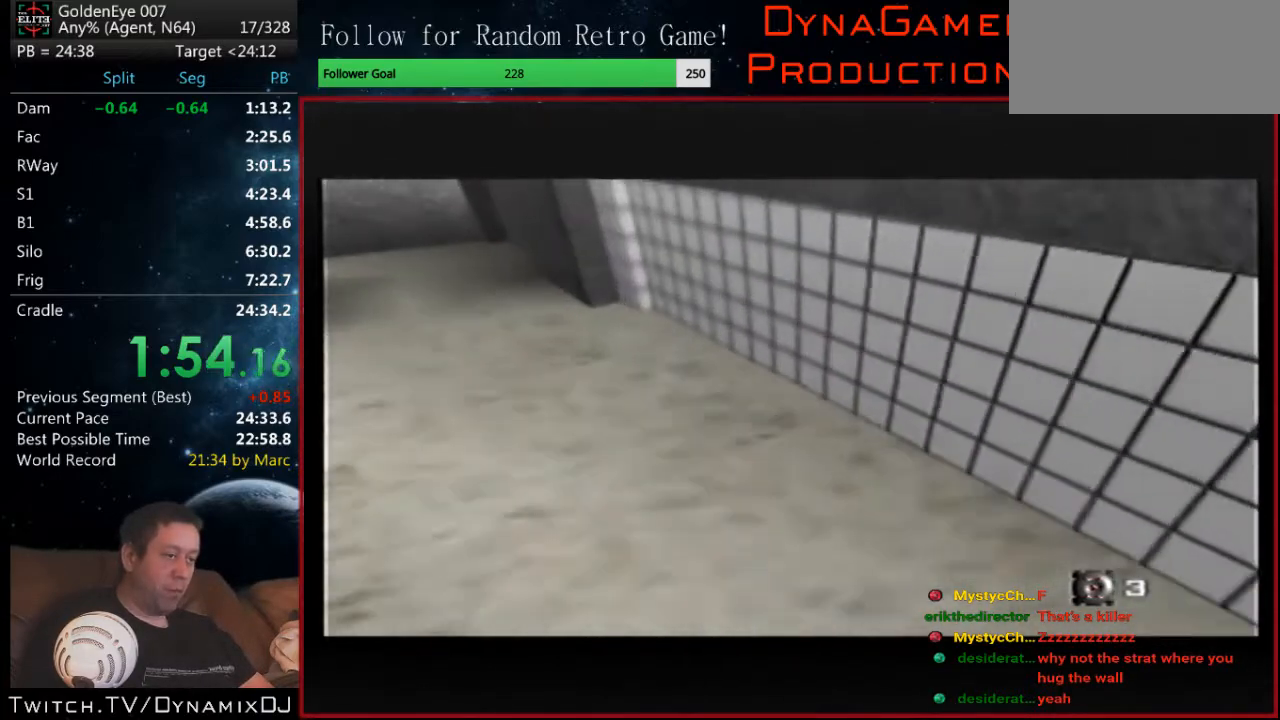
{"buttons": ["C_LEFT", "C_UP"], "left_stick": "center", "events": [[267, "Z", "down"], [433, "Z", "up"]]}
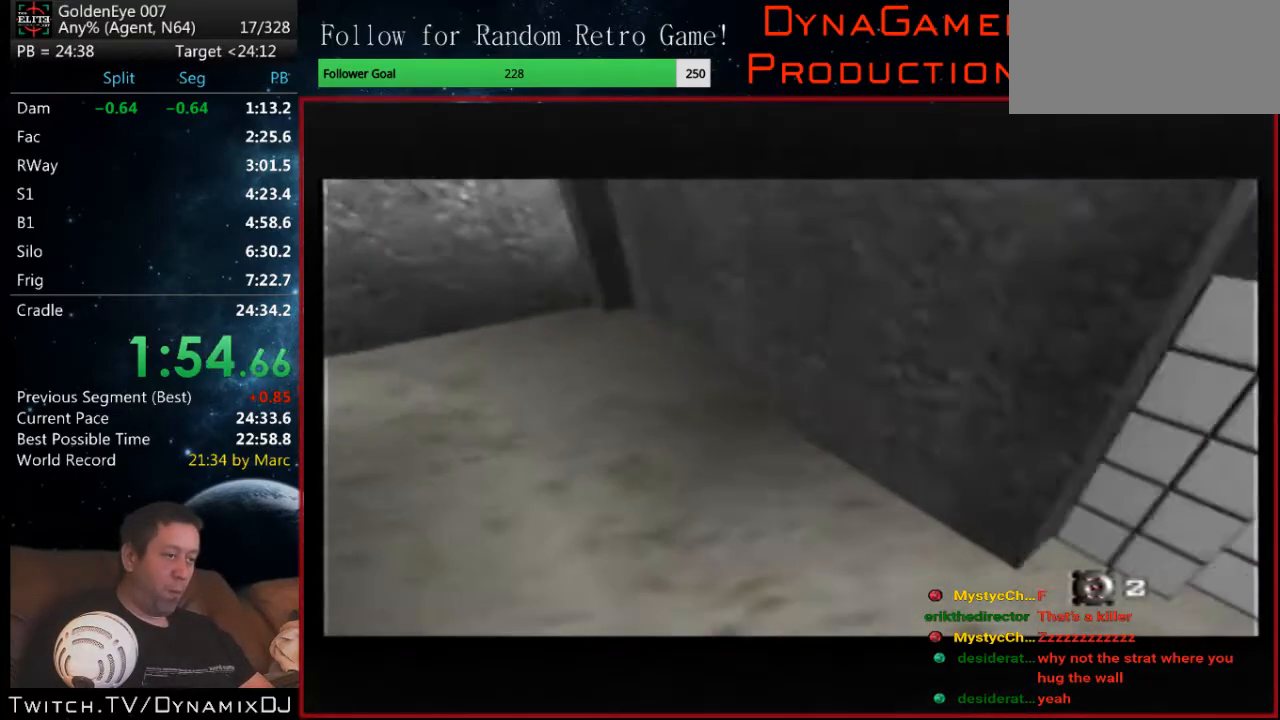
{"buttons": ["C_LEFT", "C_UP"], "left_stick": "down-left", "events": [[67, "left_stick", "left"], [267, "A", "down"], [267, "B", "down"], [333, "A", "up"], [367, "B", "up"], [500, "left_stick", "down-left"]]}
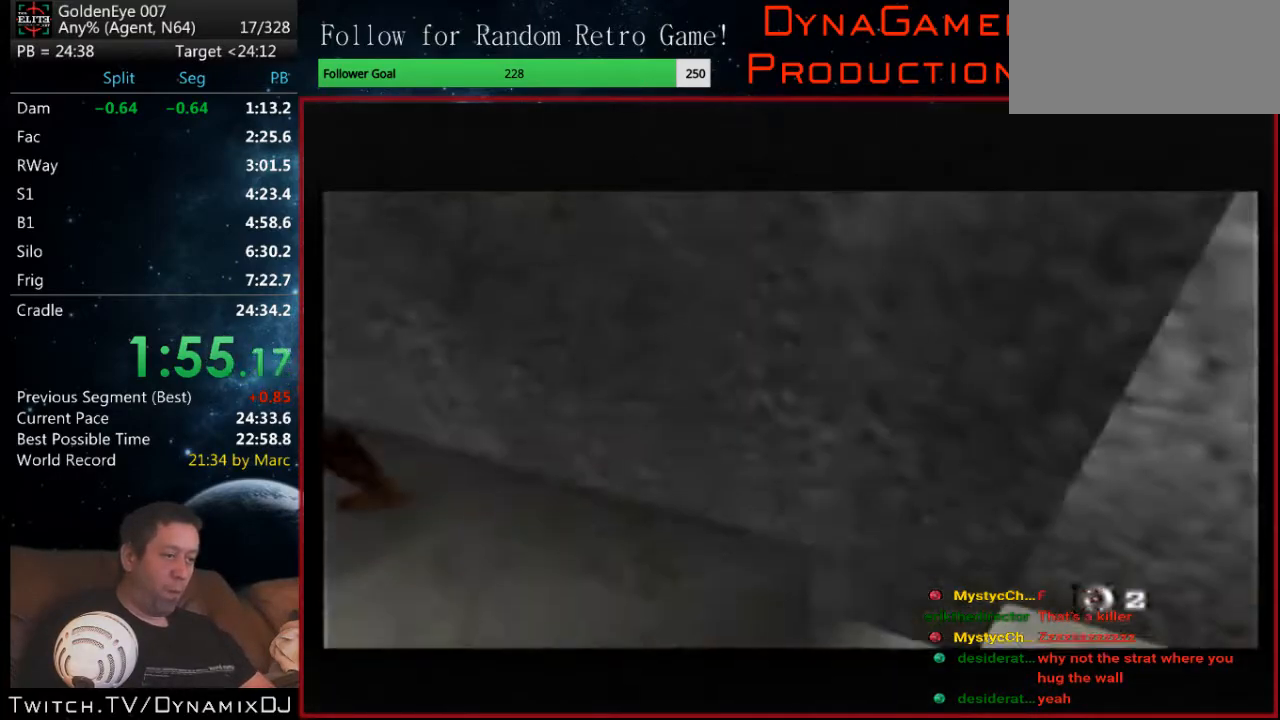
{"buttons": ["C_LEFT", "C_UP"], "left_stick": "right", "events": [[33, "left_stick", "center"], [467, "left_stick", "right"]]}
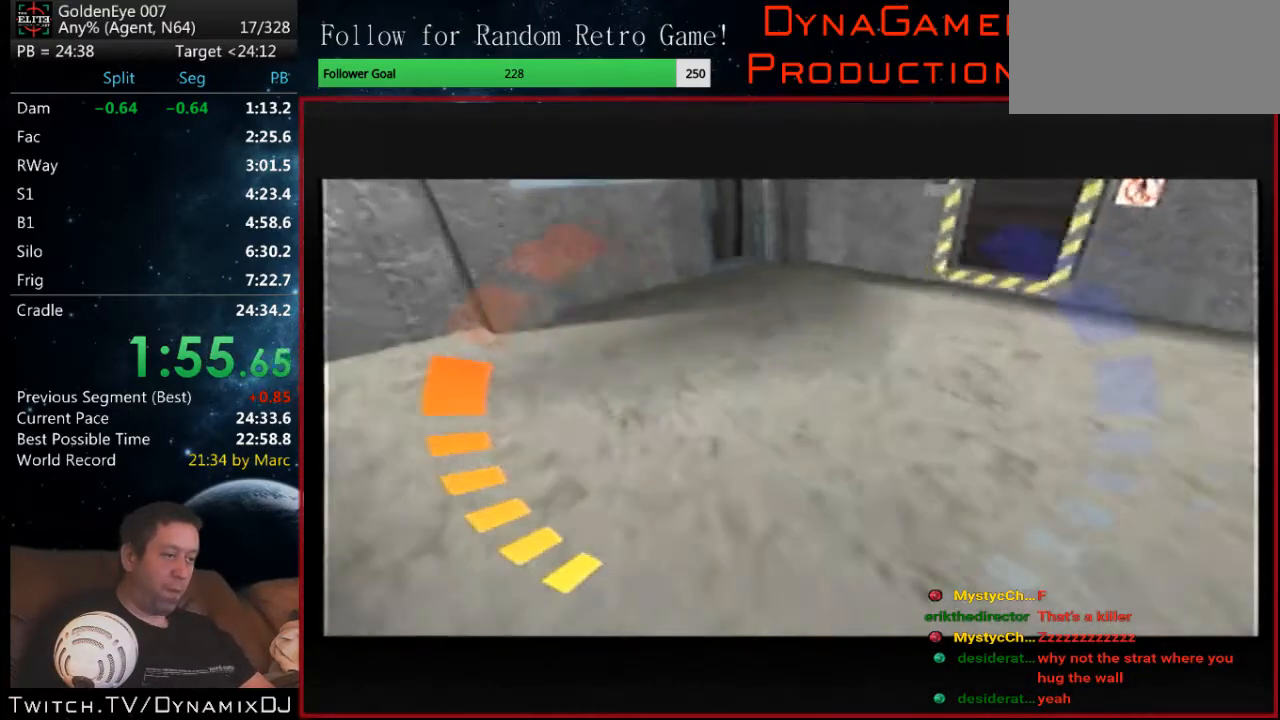
{"buttons": ["C_RIGHT", "C_UP"], "left_stick": "center", "events": [[33, "C_LEFT", "up"], [33, "C_RIGHT", "down"], [133, "left_stick", "center"], [300, "left_stick", "left"], [400, "left_stick", "center"]]}
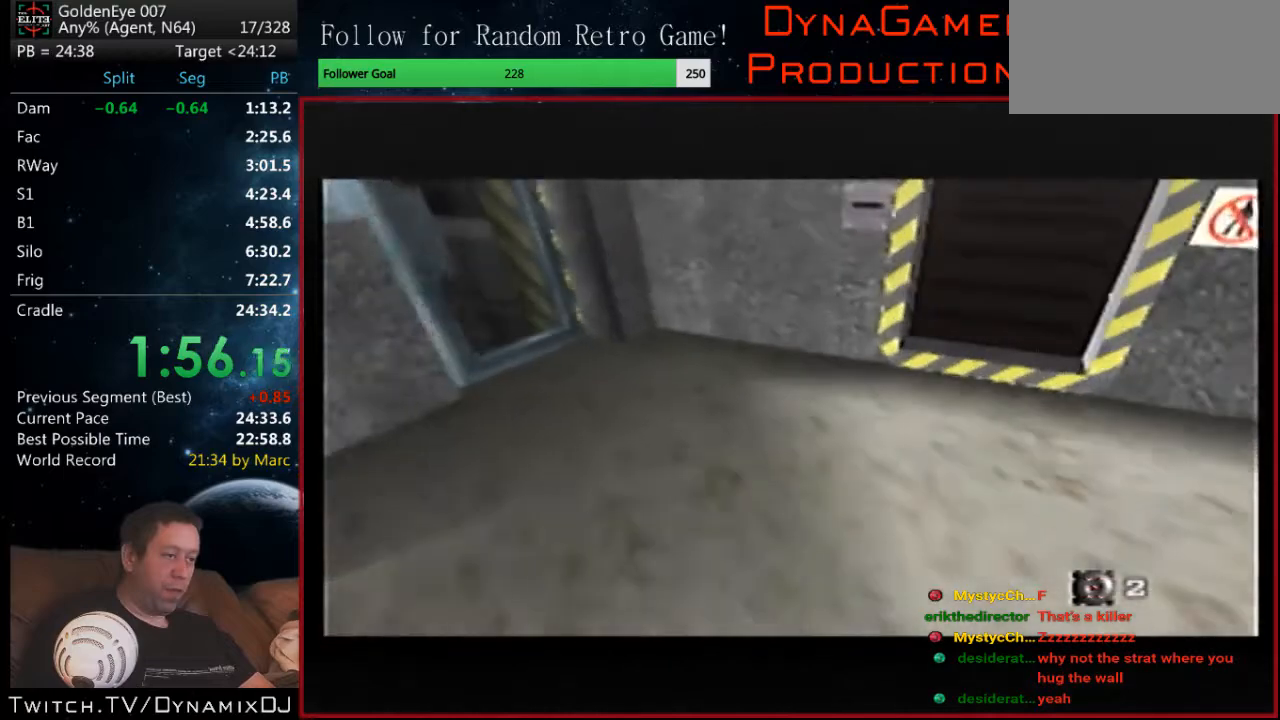
{"buttons": ["C_UP"], "left_stick": "right", "events": [[233, "left_stick", "left"], [267, "B", "down"], [400, "B", "up"], [433, "C_RIGHT", "up"], [467, "left_stick", "right"]]}
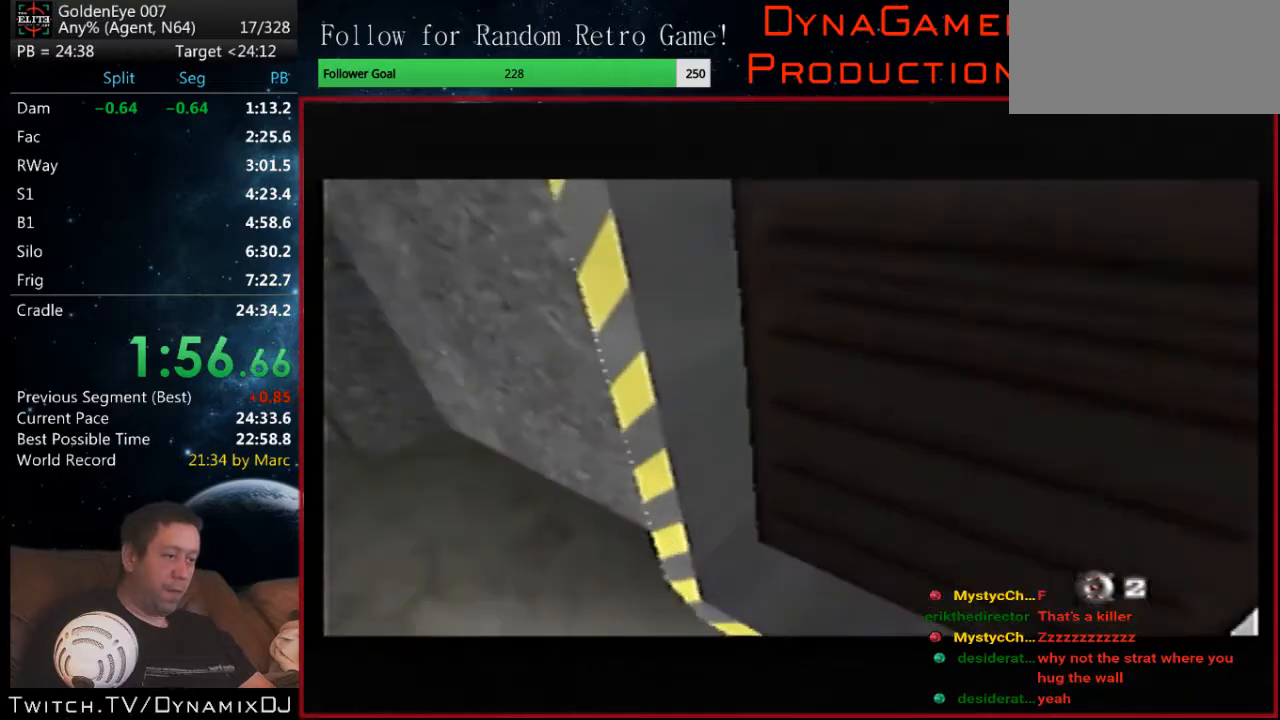
{"buttons": ["C_UP"], "left_stick": "center", "events": [[300, "left_stick", "center"]]}
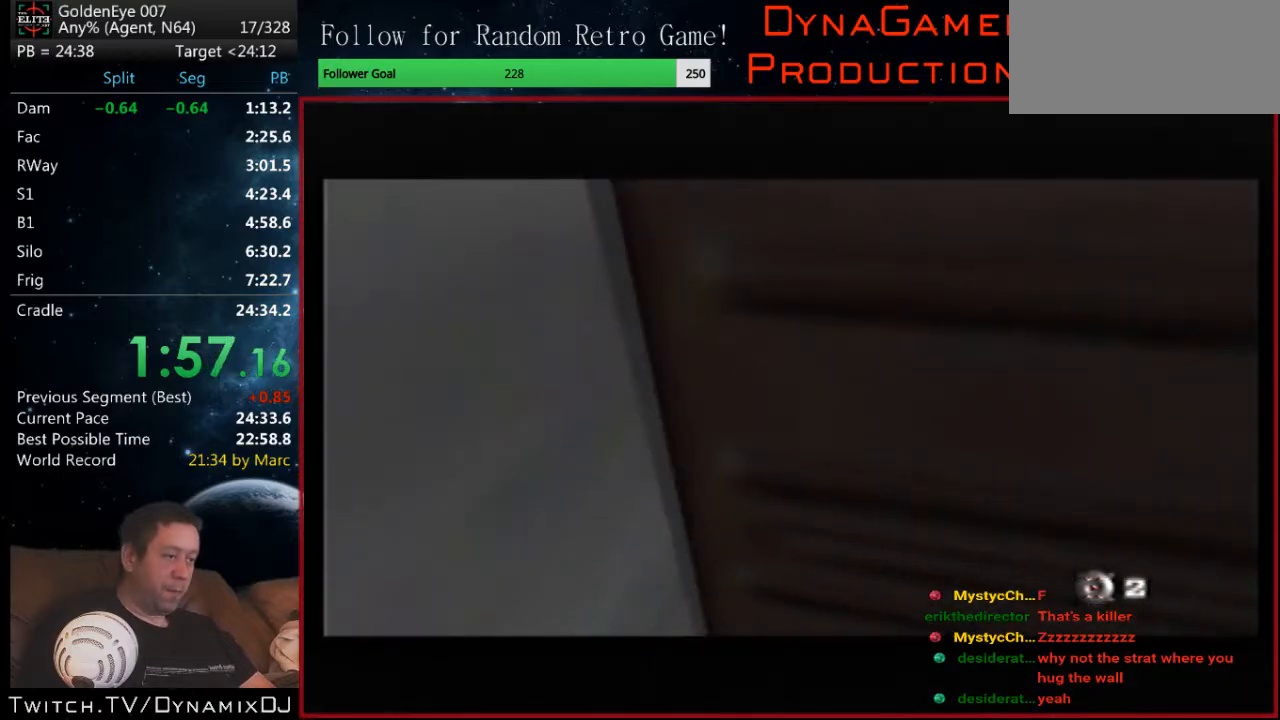
{"buttons": ["C_RIGHT", "C_UP"], "left_stick": "center", "events": [[167, "A", "down"], [200, "Z", "down"], [267, "C_RIGHT", "down"], [267, "left_stick", "left"], [367, "A", "up"], [367, "Z", "up"], [467, "left_stick", "center"]]}
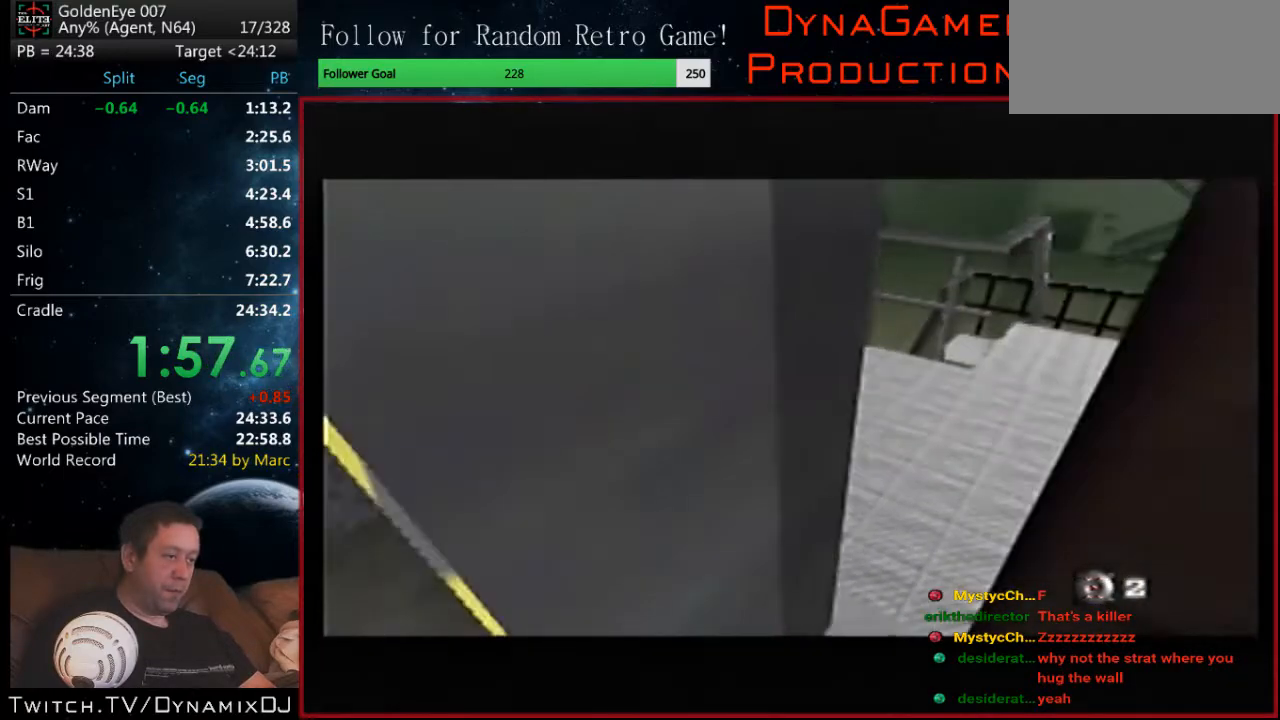
{"buttons": ["C_RIGHT", "C_UP"], "left_stick": "up-left", "events": [[267, "left_stick", "up-left"]]}
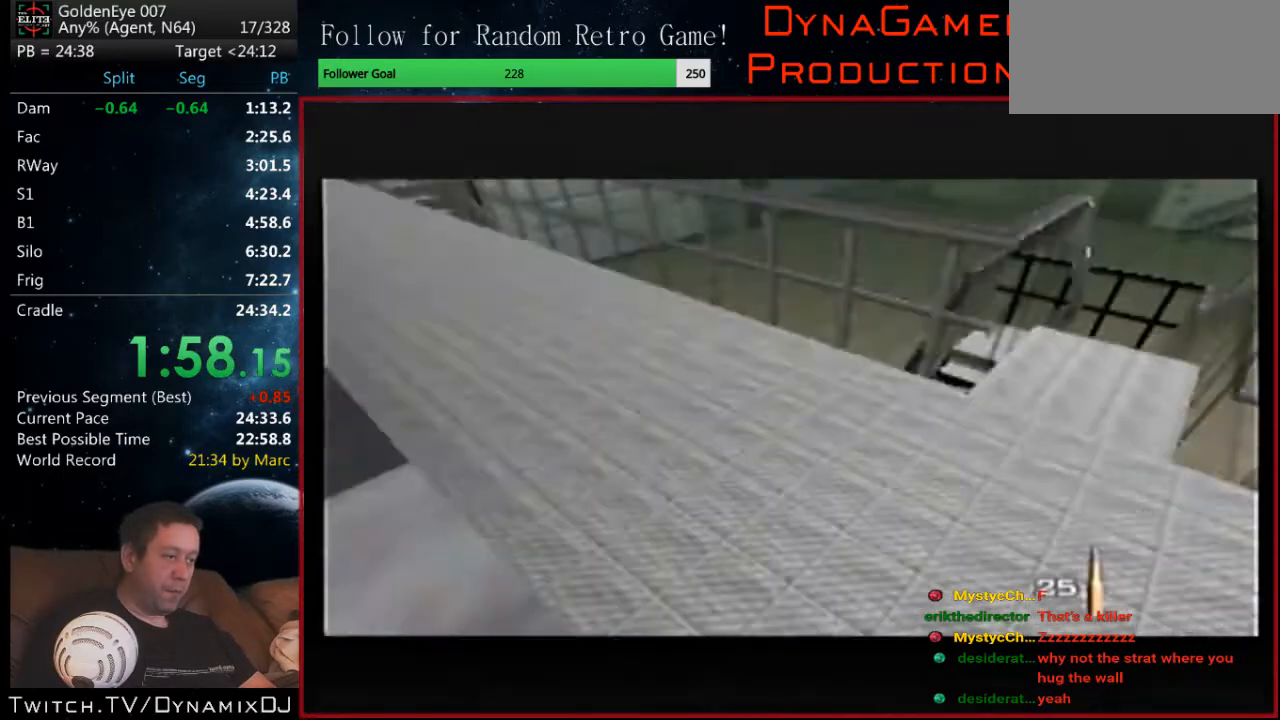
{"buttons": ["C_RIGHT", "C_UP"], "left_stick": "center", "events": [[233, "left_stick", "center"], [333, "A", "down"], [367, "left_stick", "right"], [467, "A", "up"], [467, "left_stick", "center"]]}
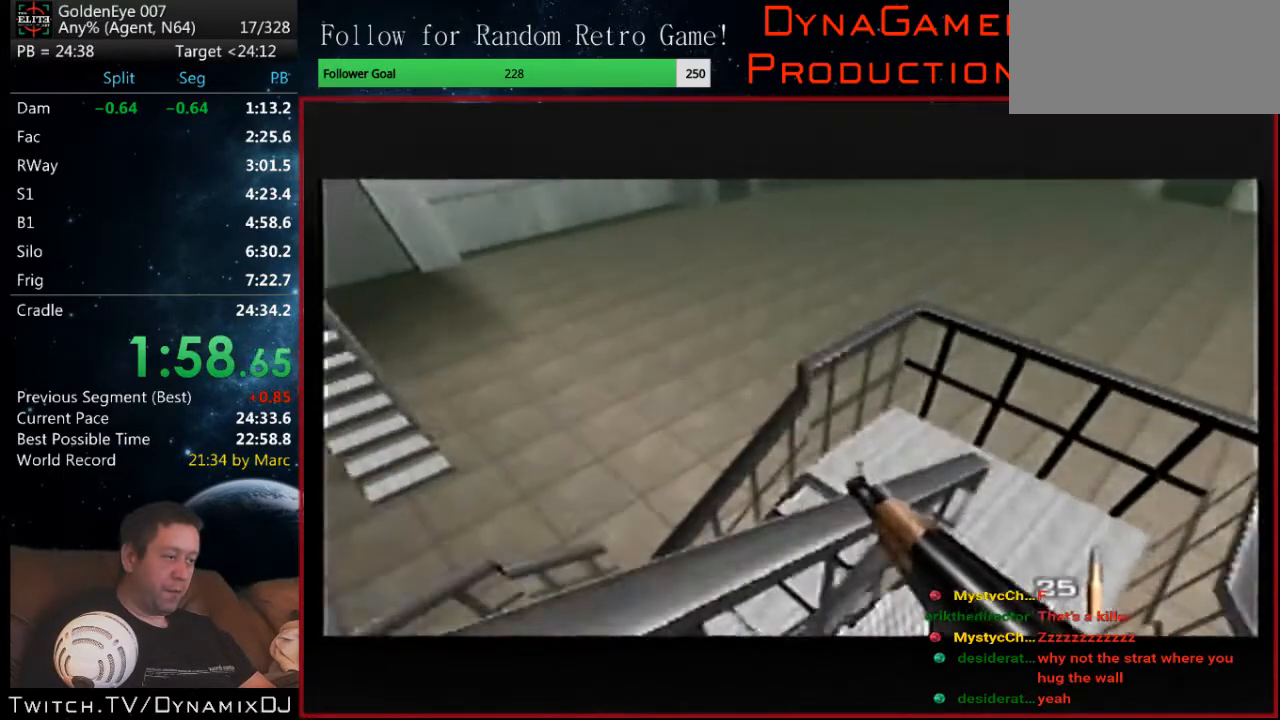
{"buttons": ["C_LEFT", "C_UP"], "left_stick": "left", "events": [[233, "left_stick", "left"], [267, "C_LEFT", "down"], [267, "C_RIGHT", "up"]]}
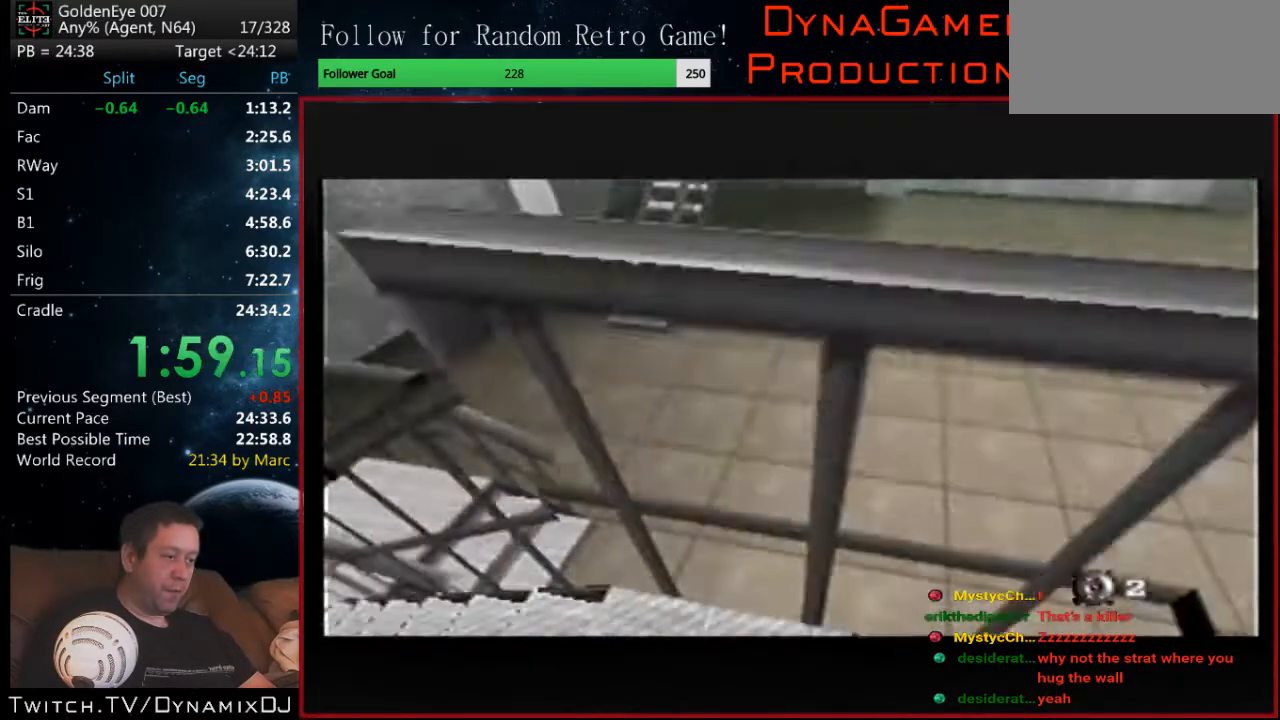
{"buttons": ["C_RIGHT", "C_UP"], "left_stick": "right", "events": [[167, "left_stick", "center"], [333, "left_stick", "right"], [400, "C_RIGHT", "down"], [467, "C_LEFT", "up"]]}
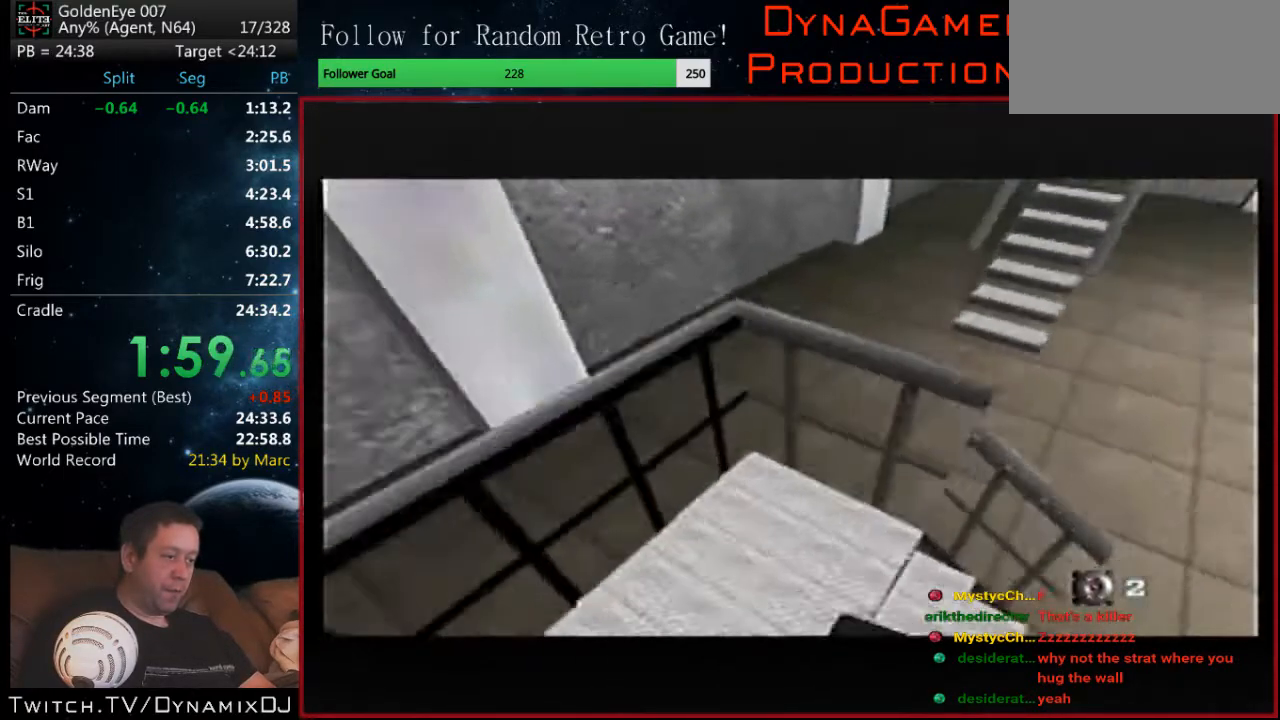
{"buttons": ["C_RIGHT", "C_UP"], "left_stick": "right", "events": [[433, "left_stick", "center"], [500, "left_stick", "right"]]}
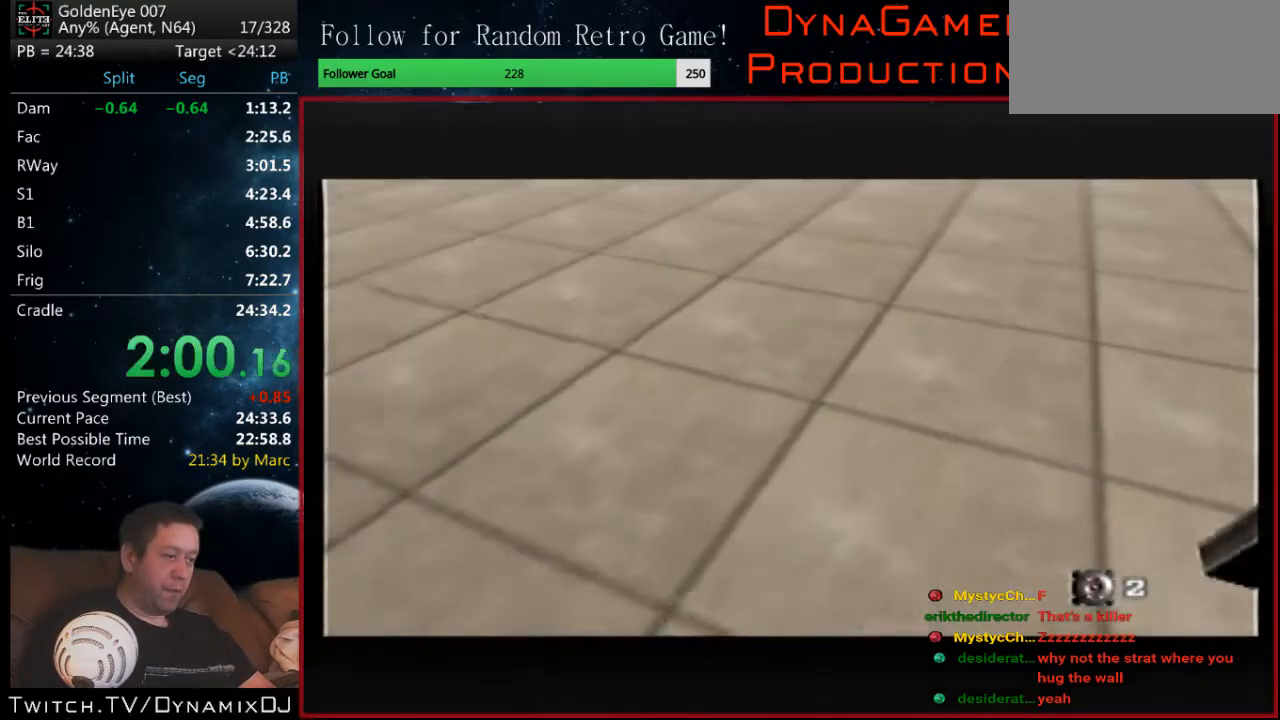
{"buttons": ["C_RIGHT", "C_UP"], "left_stick": "center", "events": [[167, "left_stick", "down-right"], [400, "left_stick", "center"]]}
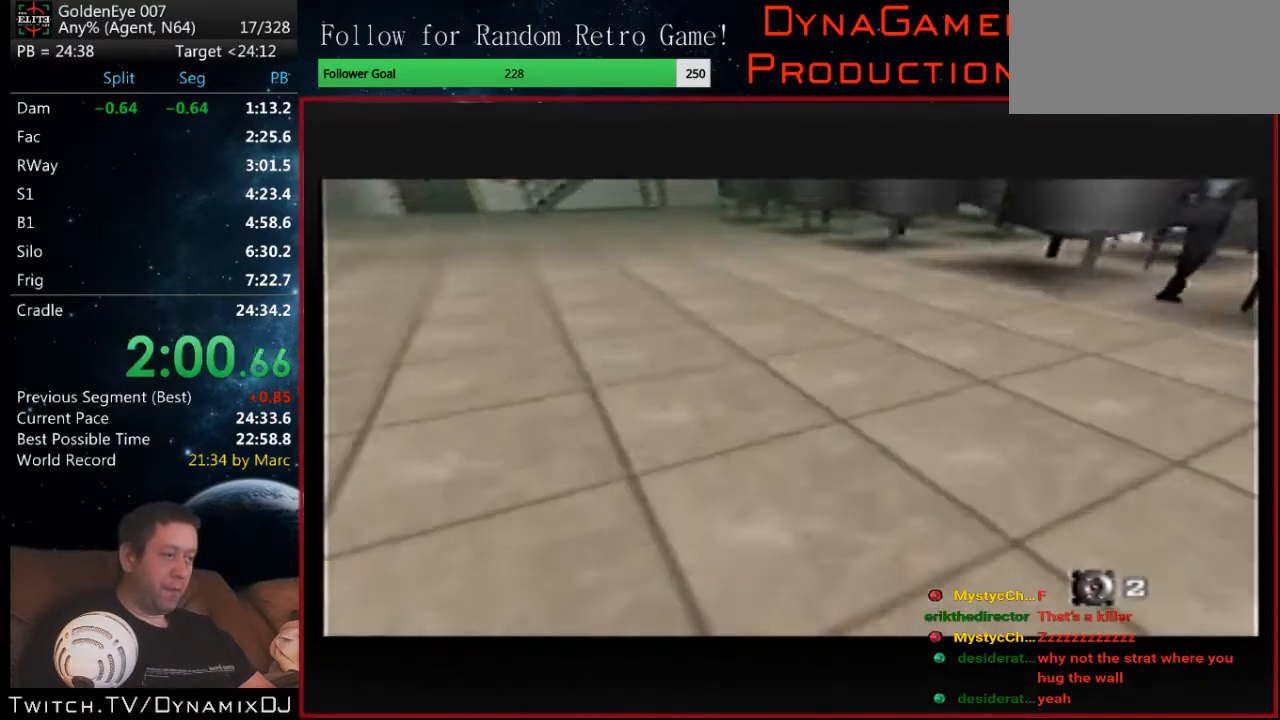
{"buttons": ["C_RIGHT", "C_UP"], "left_stick": "center", "events": []}
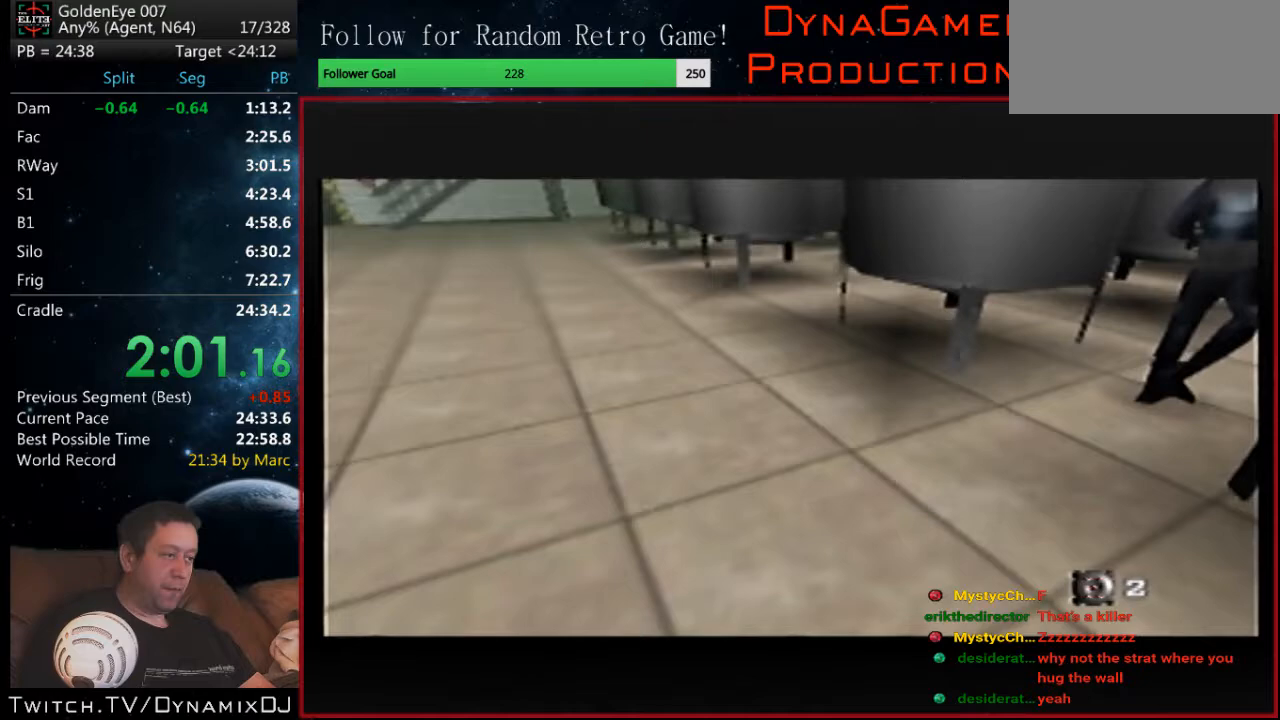
{"buttons": ["C_RIGHT", "C_UP"], "left_stick": "down-right", "events": [[200, "left_stick", "down"], [367, "left_stick", "down-left"], [500, "left_stick", "down-right"]]}
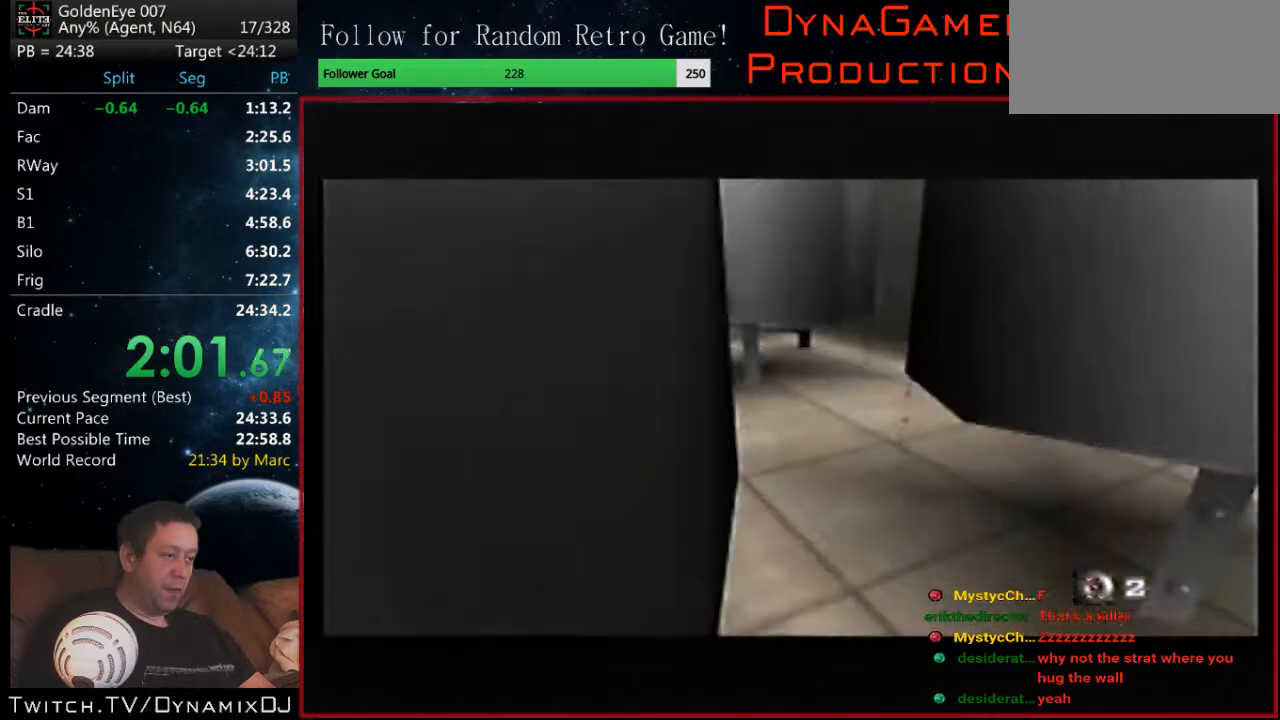
{"buttons": [], "left_stick": "down-left", "events": [[33, "C_RIGHT", "up"], [33, "C_UP", "up"], [200, "left_stick", "center"], [367, "left_stick", "down-left"]]}
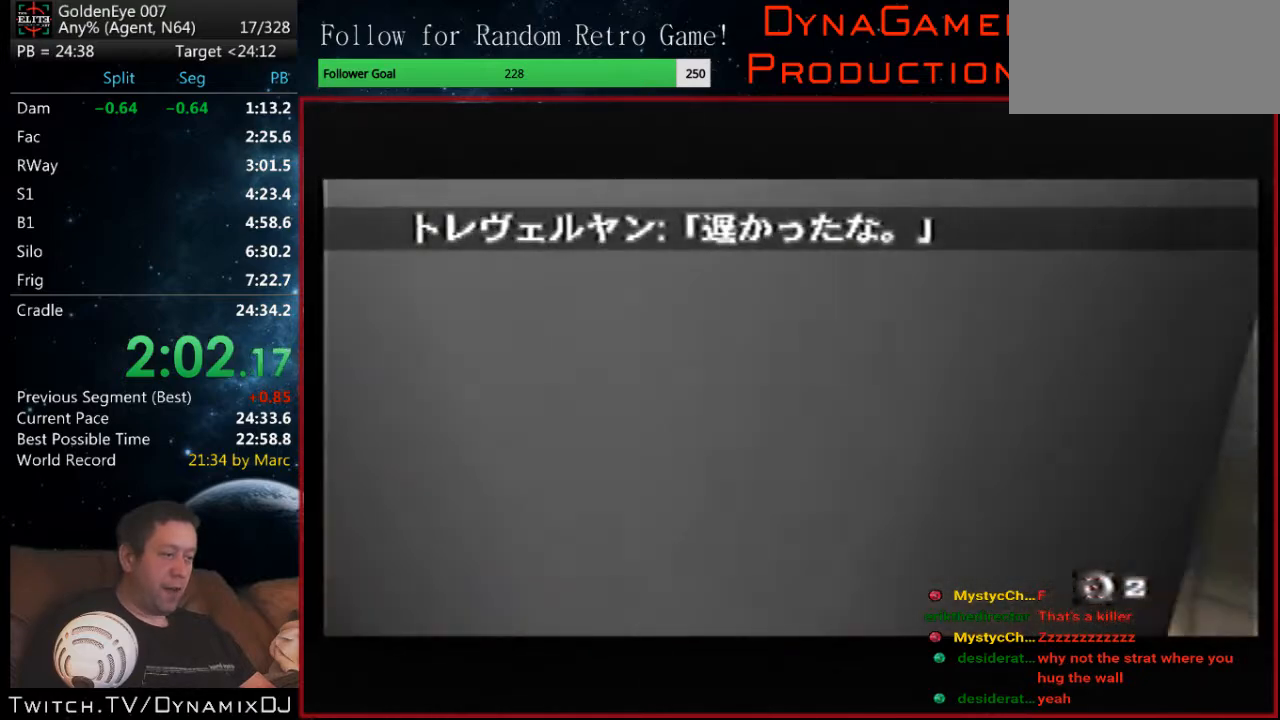
{"buttons": [], "left_stick": "center", "events": [[133, "C_LEFT", "down"], [233, "C_LEFT", "up"], [233, "left_stick", "down-right"], [500, "left_stick", "center"]]}
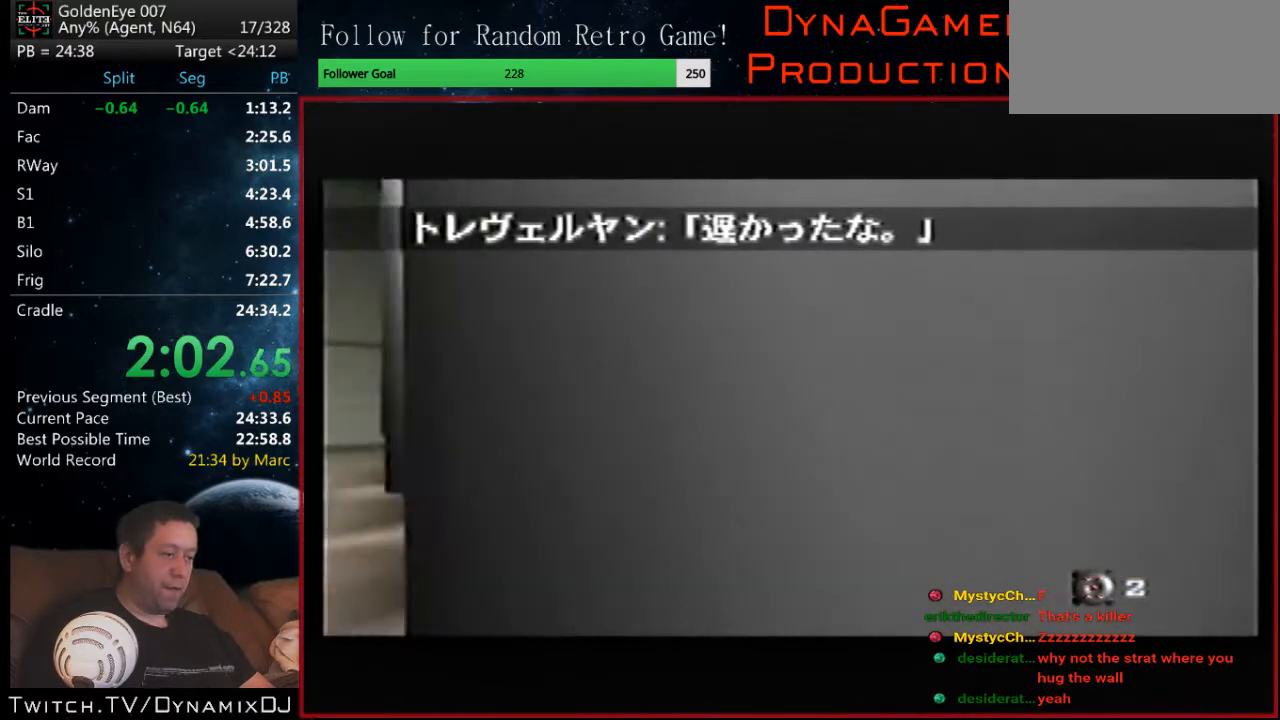
{"buttons": [], "left_stick": "center", "events": [[267, "Z", "down"], [333, "Z", "up"]]}
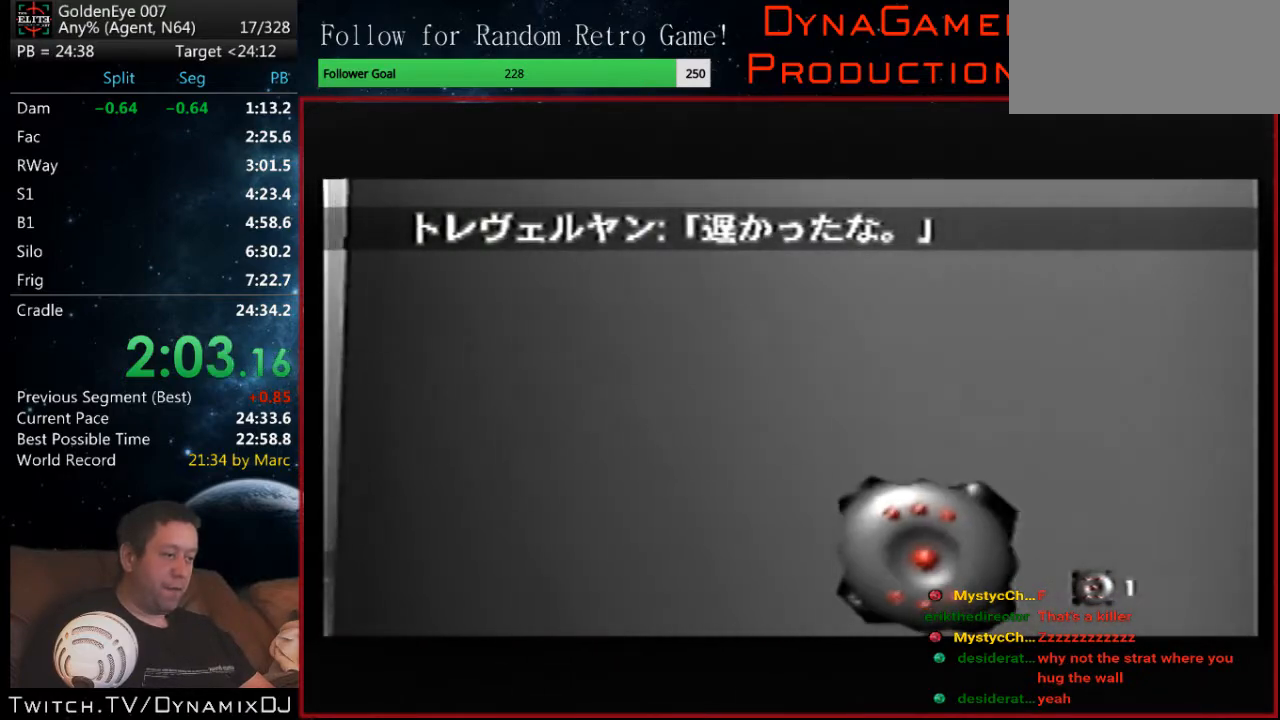
{"buttons": ["C_LEFT", "C_UP"], "left_stick": "center", "events": [[33, "left_stick", "left"], [67, "C_LEFT", "down"], [67, "C_UP", "down"], [200, "left_stick", "center"]]}